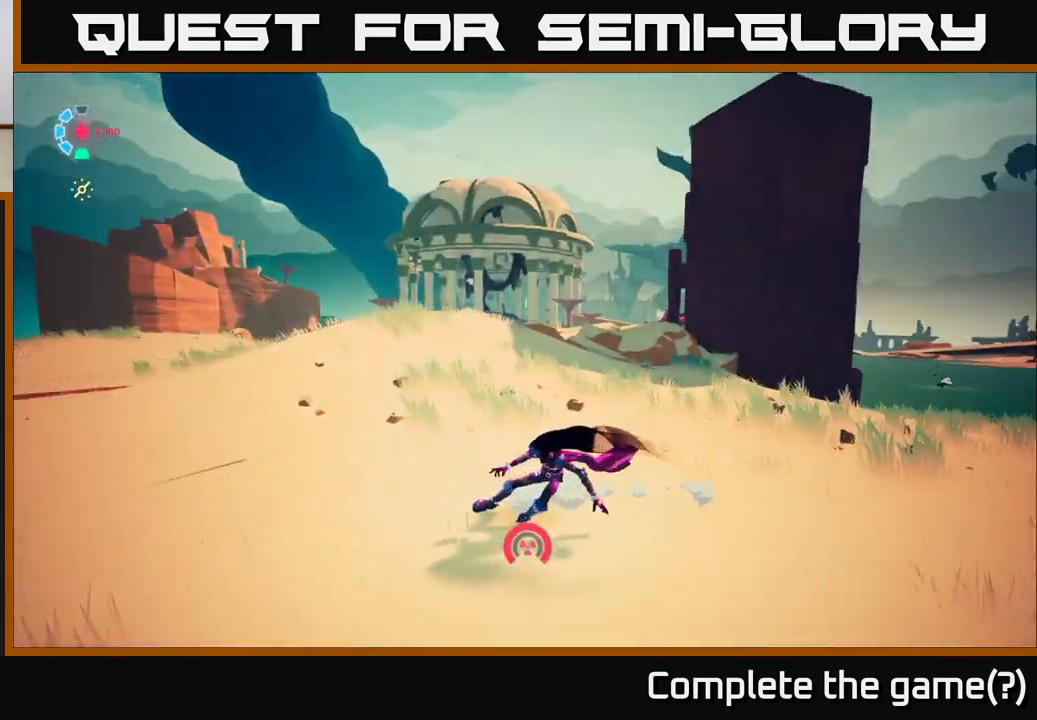
Gameplay with a controller (Xbox layout); each line is a JSON object with the inputs held at the frame after it. "events" lists button and stick changes between this image and that frame as [ms after this image, input, new state], when the widget could be followed in between.
{"buttons": [], "left_stick": "up-left", "right_stick": "right", "events": [[100, "left_stick", "up-left"]]}
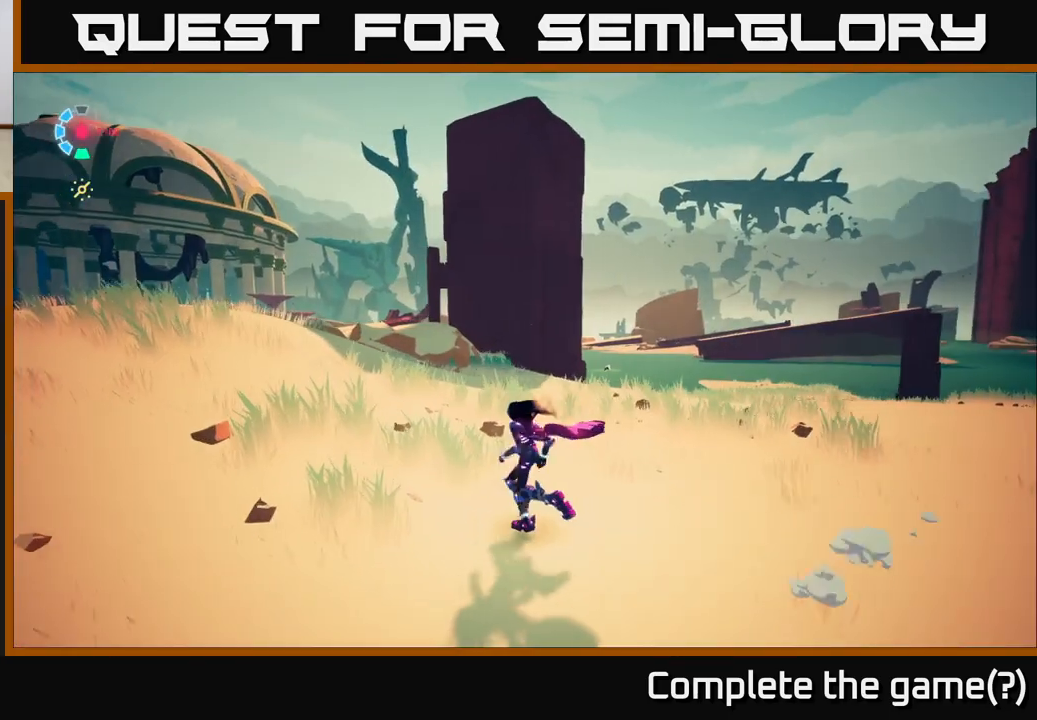
{"buttons": [], "left_stick": "center", "right_stick": "left", "events": [[117, "right_stick", "center"], [150, "left_stick", "left"], [250, "right_stick", "down-left"], [350, "right_stick", "left"], [367, "left_stick", "center"]]}
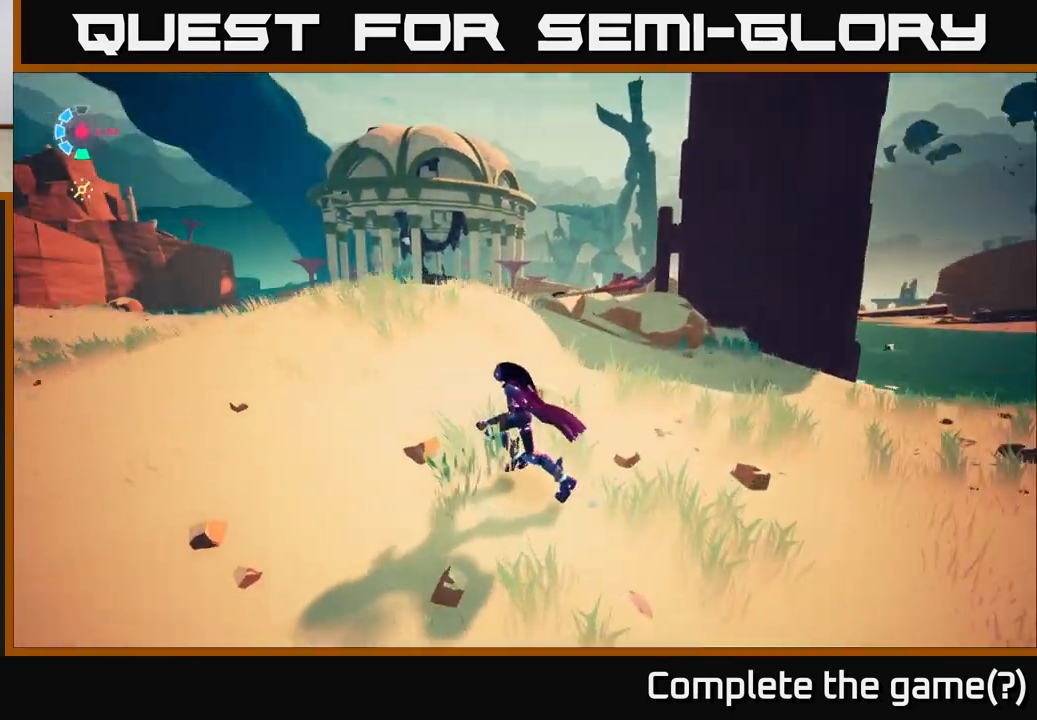
{"buttons": [], "left_stick": "up", "right_stick": "left", "events": [[167, "left_stick", "up"]]}
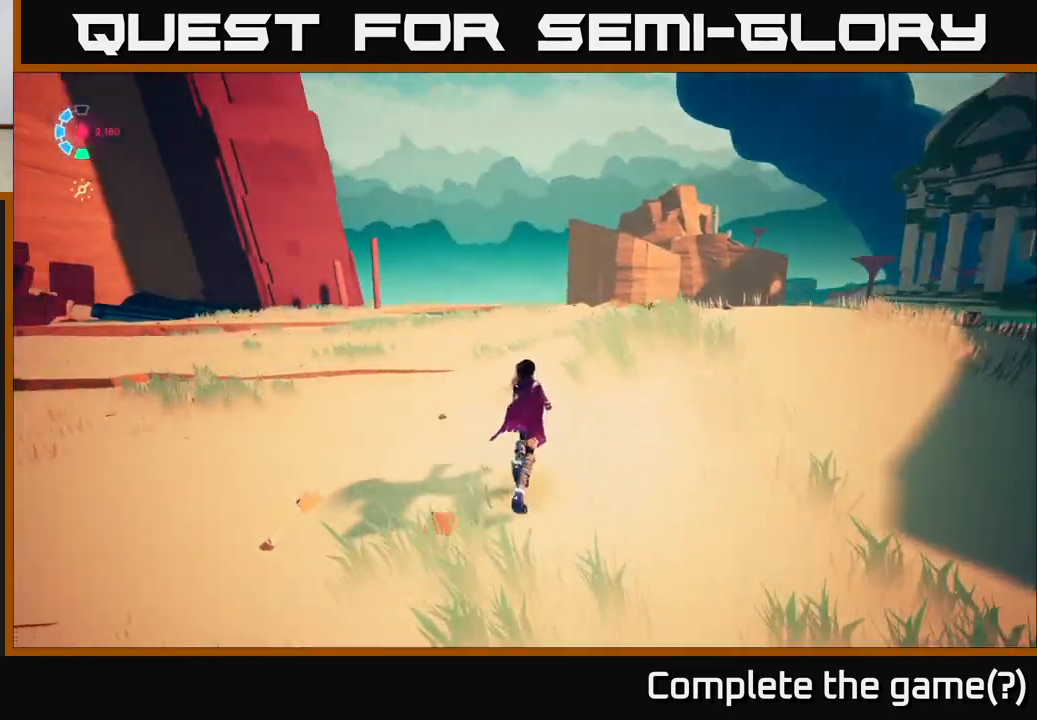
{"buttons": ["L2", "R2"], "left_stick": "up", "right_stick": "down-left", "events": [[217, "L2", "down"], [267, "R2", "down"], [267, "right_stick", "down-left"]]}
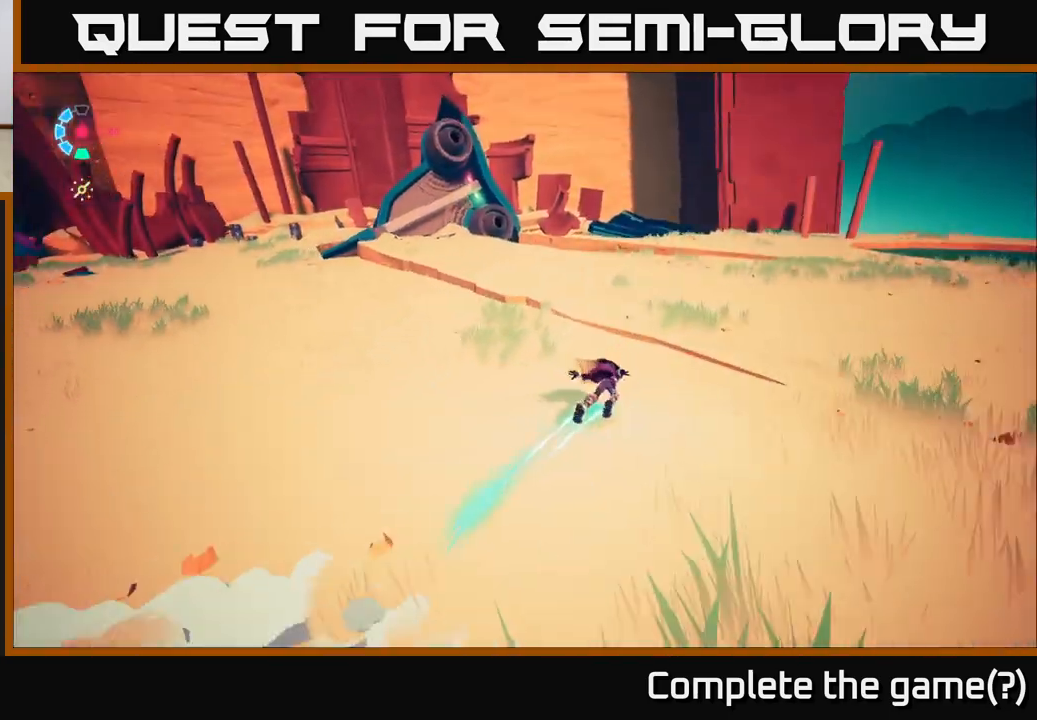
{"buttons": ["L2", "R2"], "left_stick": "up", "right_stick": "center", "events": [[250, "right_stick", "center"]]}
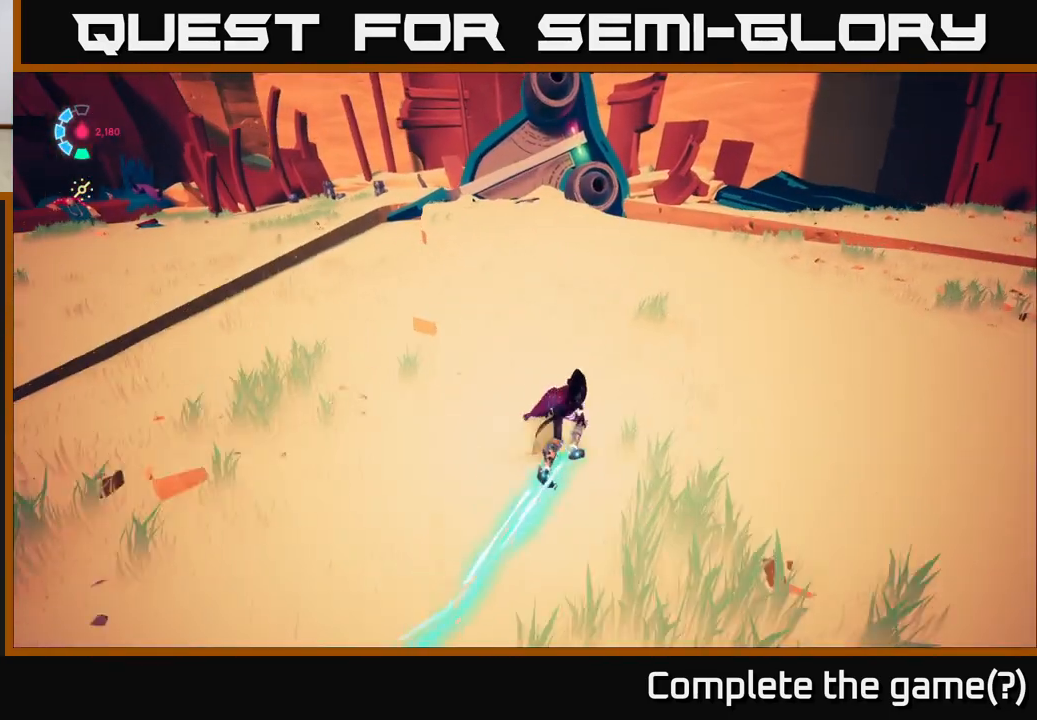
{"buttons": ["L2", "R2"], "left_stick": "up-left", "right_stick": "center", "events": [[300, "left_stick", "up-left"]]}
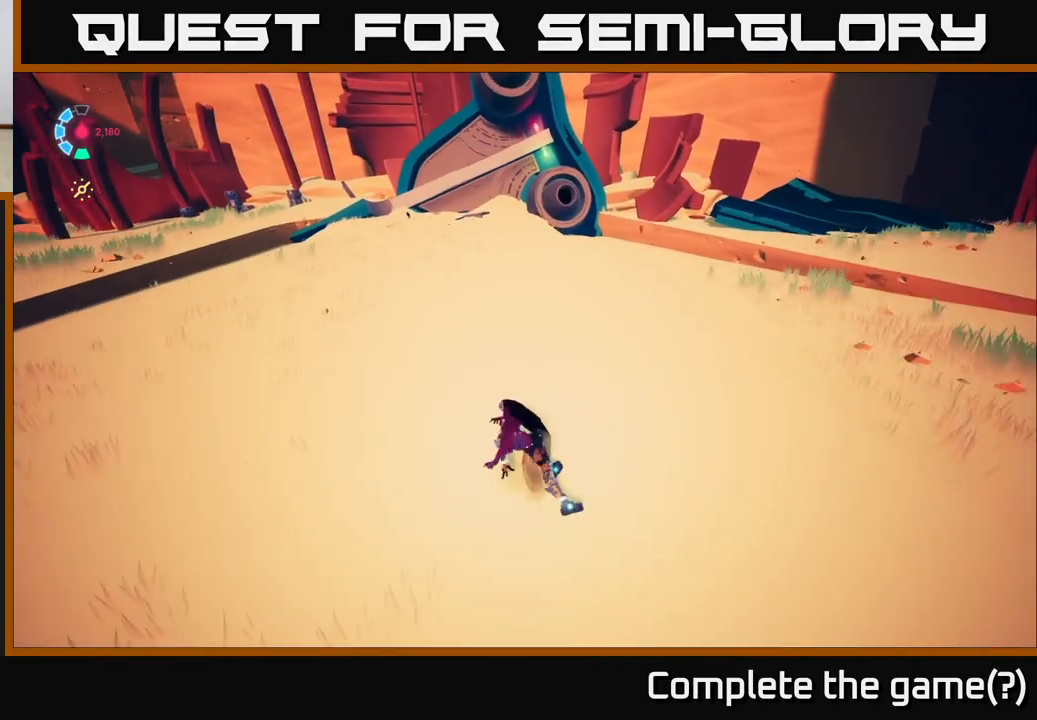
{"buttons": ["L2", "R2"], "left_stick": "up", "right_stick": "center", "events": [[417, "left_stick", "up"]]}
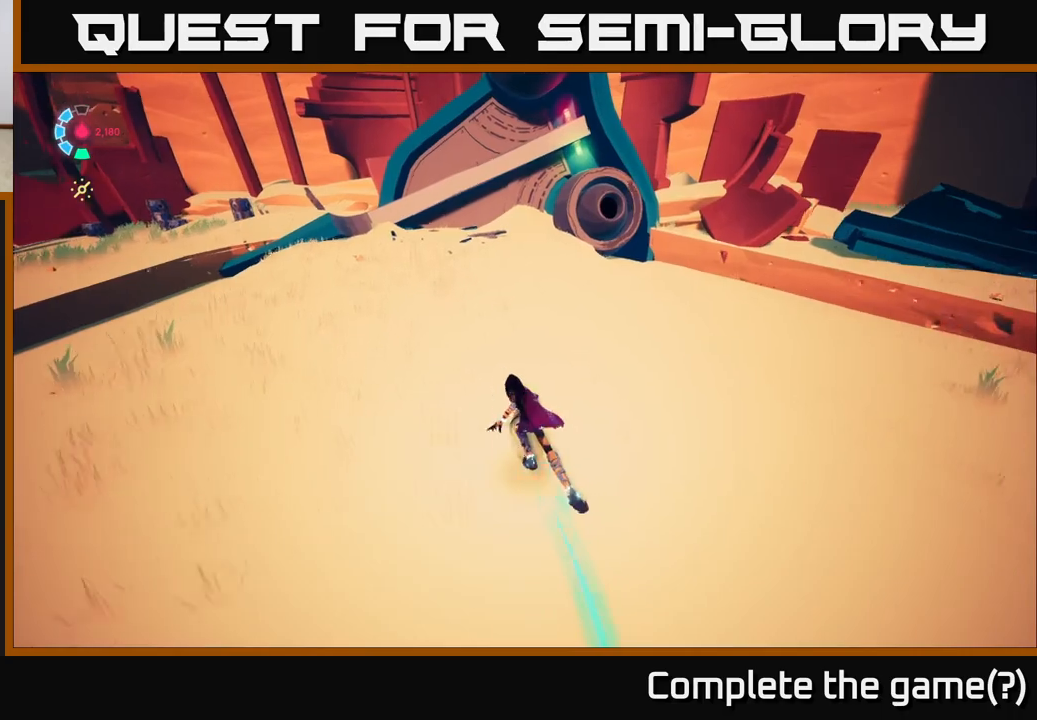
{"buttons": ["A"], "left_stick": "up-right", "right_stick": "center", "events": [[283, "R2", "up"], [417, "left_stick", "up-right"], [467, "A", "down"], [467, "L2", "up"]]}
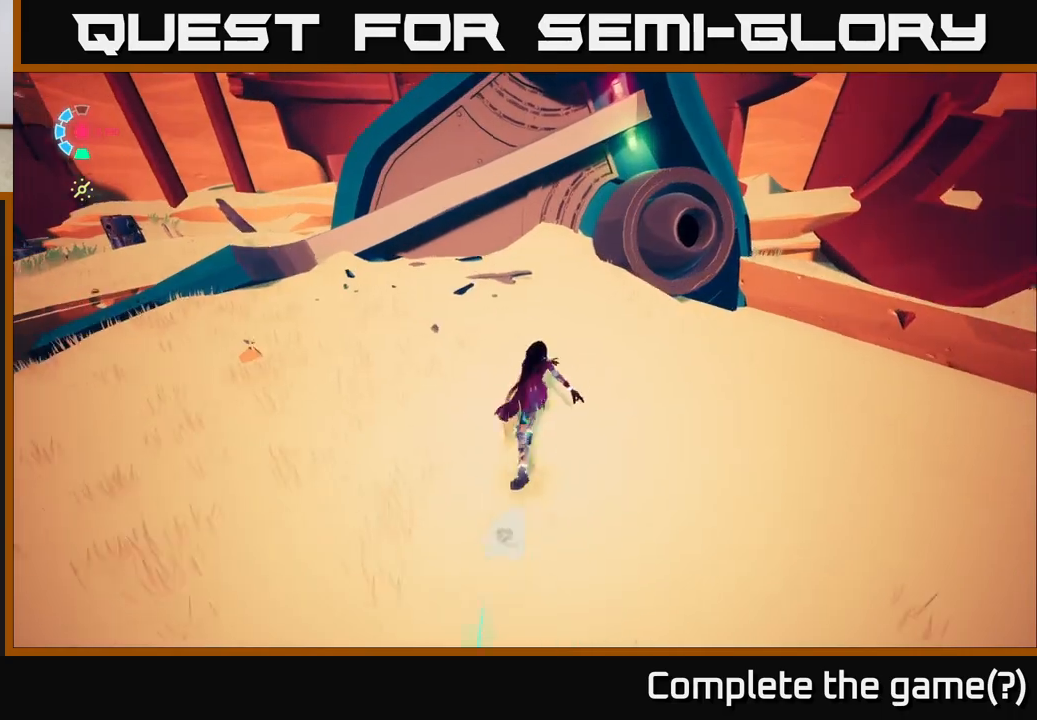
{"buttons": ["A"], "left_stick": "up-right", "right_stick": "center", "events": [[233, "A", "up"], [400, "A", "down"]]}
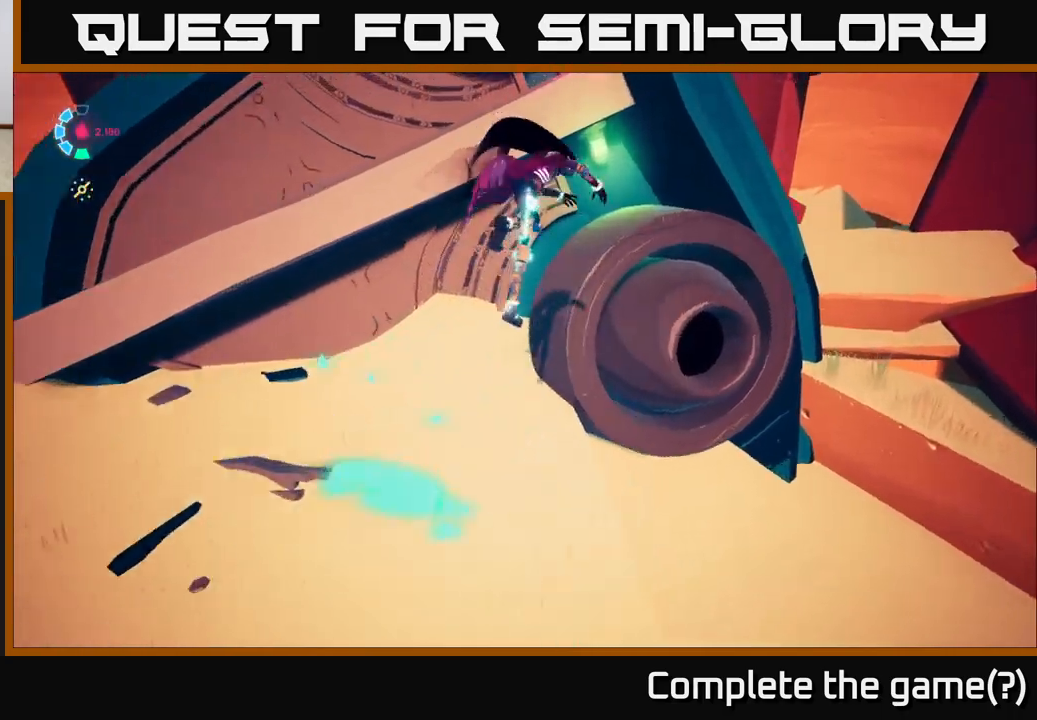
{"buttons": [], "left_stick": "center", "right_stick": "center", "events": [[117, "left_stick", "up"], [233, "left_stick", "up-left"], [283, "X", "down"], [433, "left_stick", "center"], [450, "A", "up"], [450, "X", "up"]]}
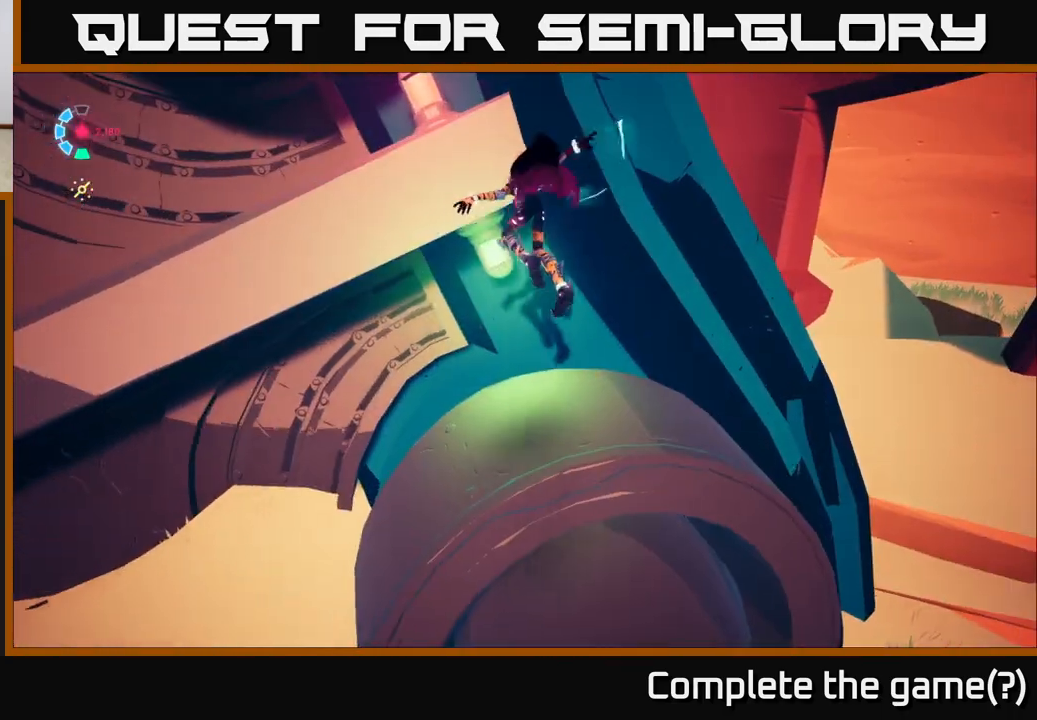
{"buttons": ["A"], "left_stick": "center", "right_stick": "center", "events": [[400, "A", "down"]]}
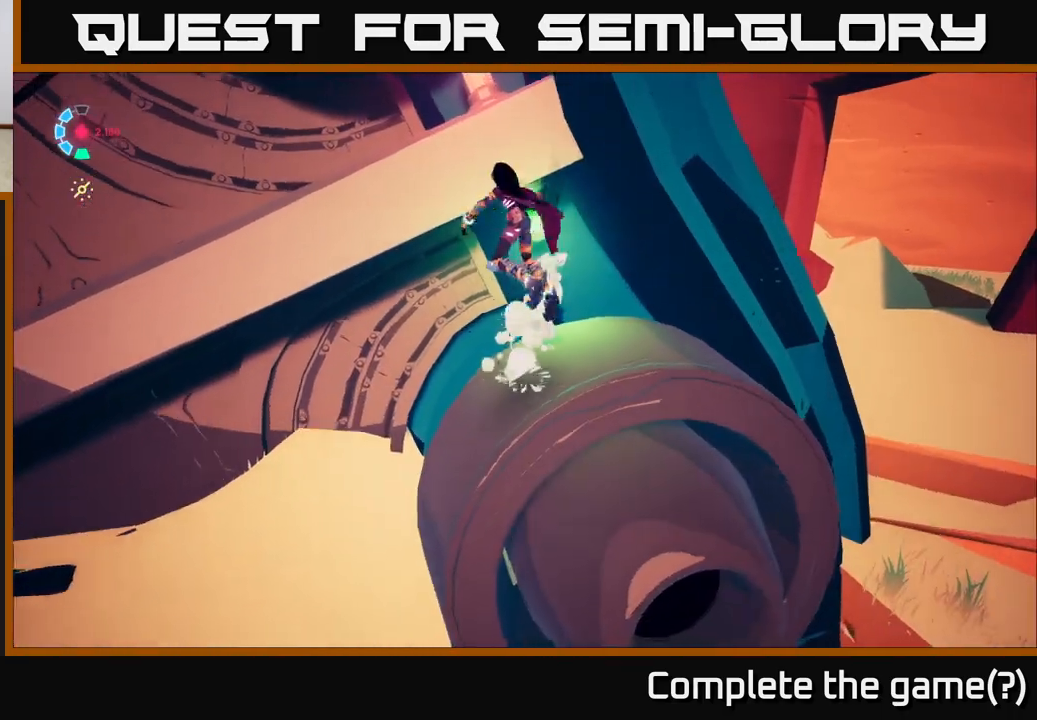
{"buttons": ["A", "X"], "left_stick": "up", "right_stick": "center", "events": [[117, "left_stick", "up"], [183, "A", "up"], [267, "A", "down"], [350, "X", "down"]]}
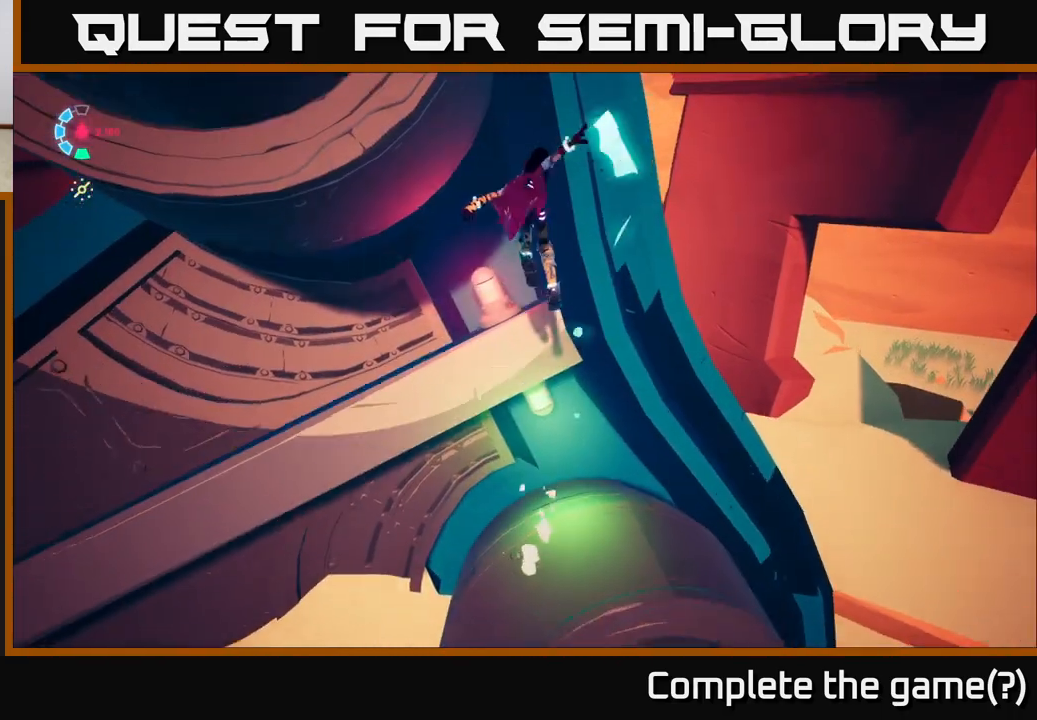
{"buttons": [], "left_stick": "down-right", "right_stick": "left", "events": [[33, "X", "up"], [100, "A", "up"], [233, "left_stick", "center"], [300, "left_stick", "down-right"], [333, "right_stick", "left"]]}
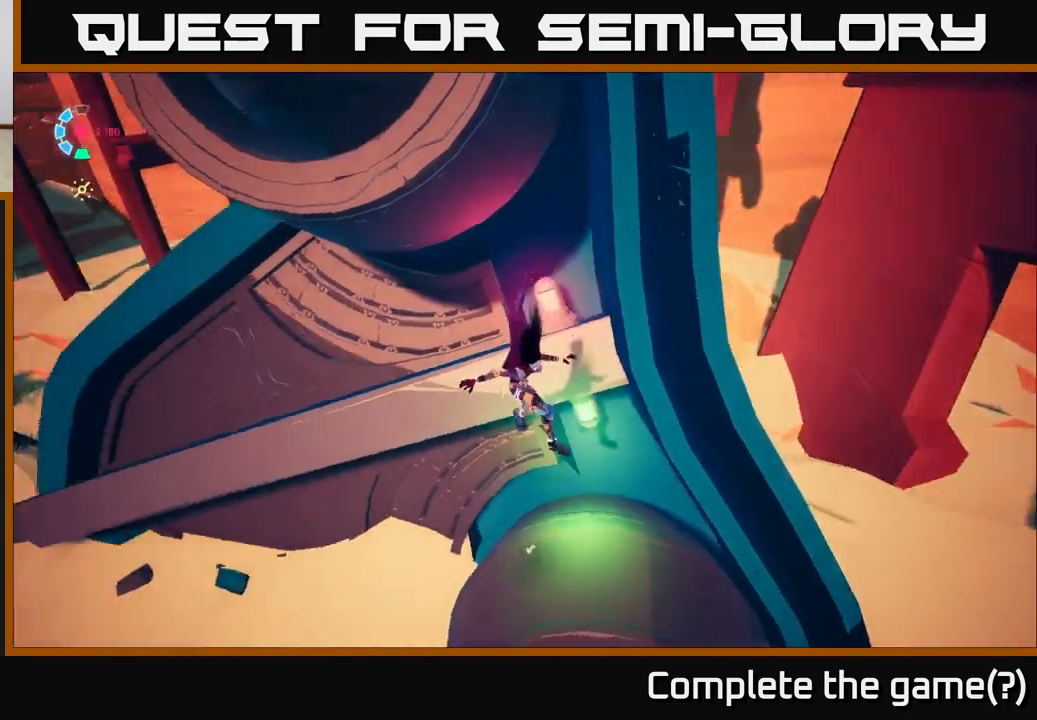
{"buttons": ["A", "L2", "R2"], "left_stick": "up-left", "right_stick": "center", "events": [[67, "left_stick", "down-left"], [167, "left_stick", "left"], [317, "L2", "down"], [317, "left_stick", "up-left"], [333, "right_stick", "center"], [350, "R2", "down"], [417, "A", "down"]]}
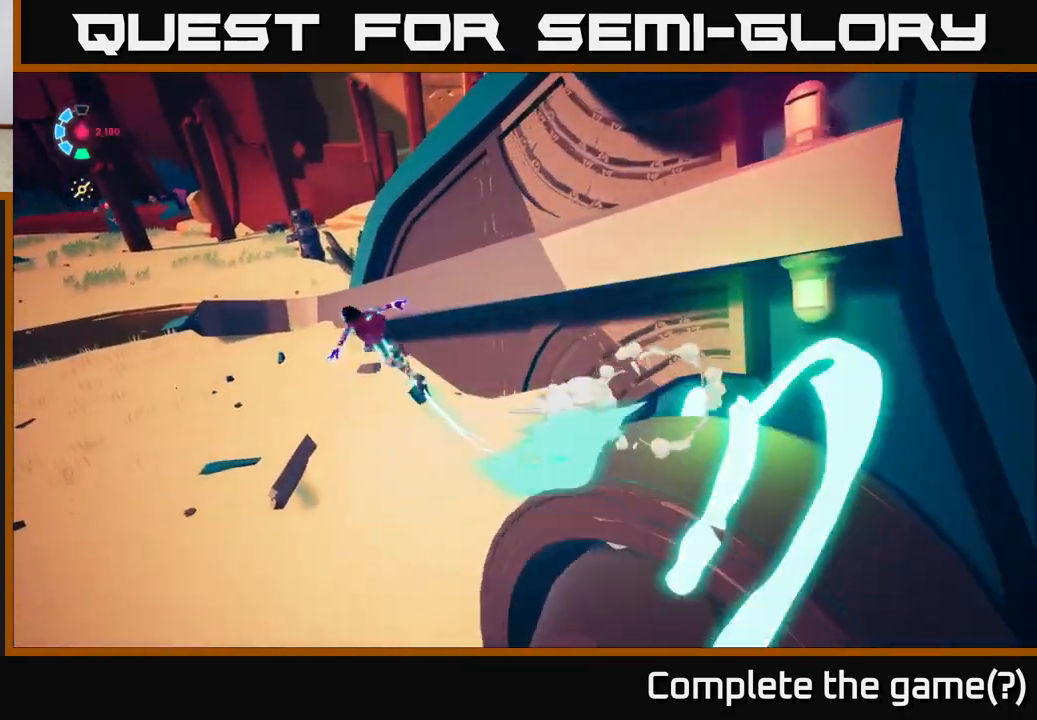
{"buttons": ["L2"], "left_stick": "up-left", "right_stick": "center", "events": [[183, "A", "up"], [317, "R2", "up"]]}
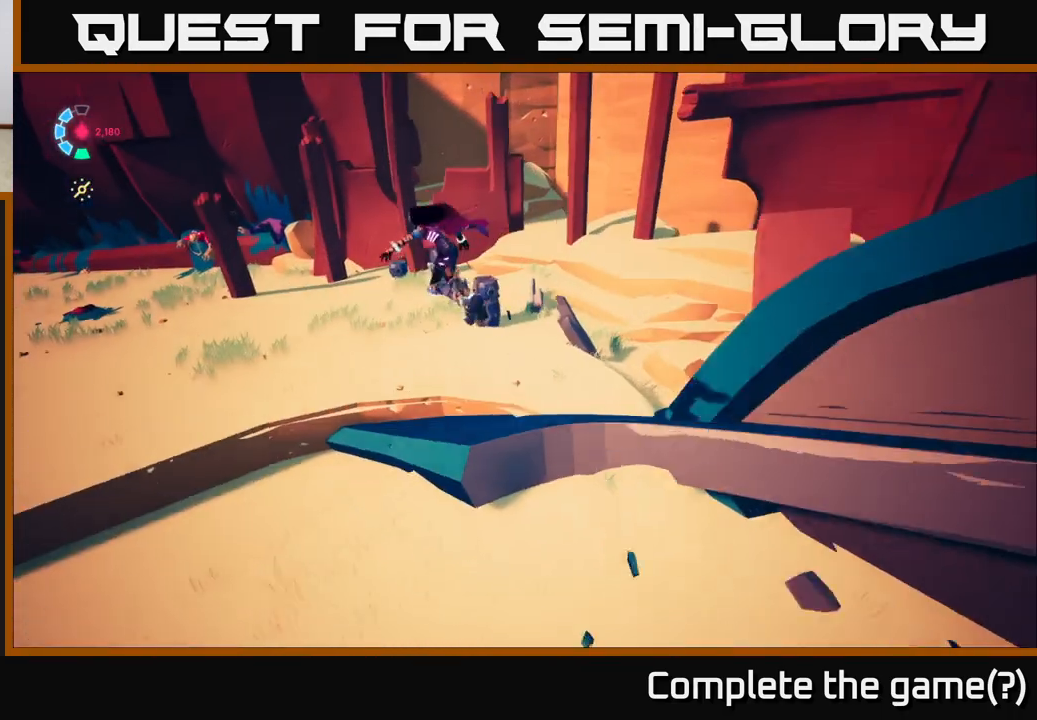
{"buttons": [], "left_stick": "up-left", "right_stick": "left", "events": [[33, "L2", "up"], [100, "left_stick", "center"], [233, "right_stick", "left"], [283, "left_stick", "left"], [467, "left_stick", "up-left"]]}
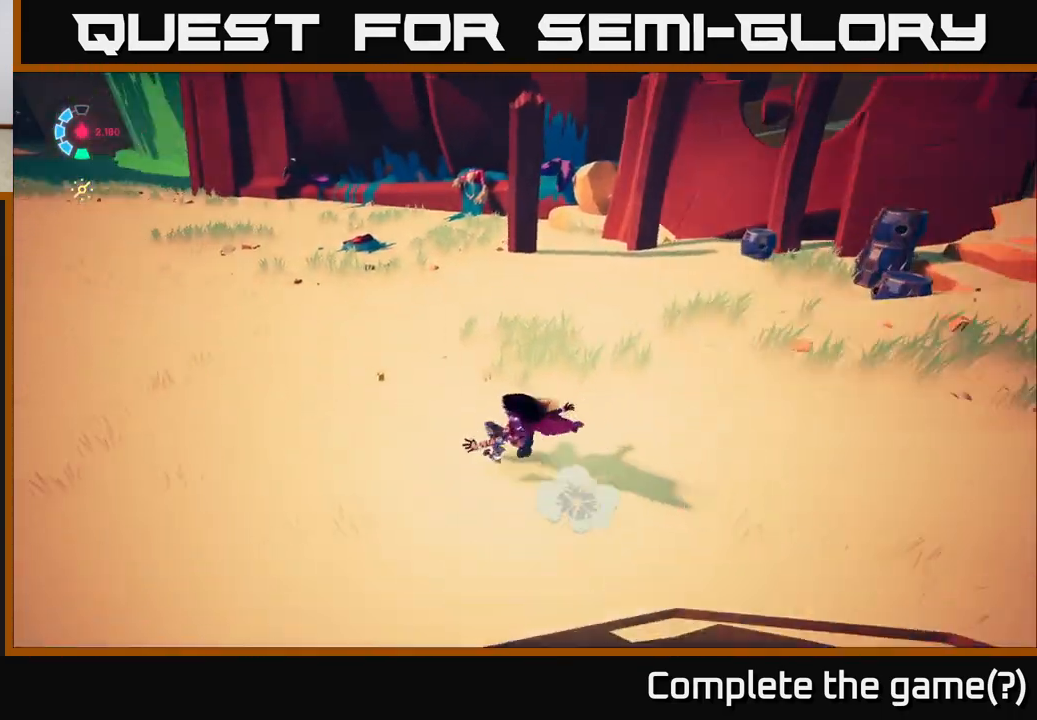
{"buttons": ["L2"], "left_stick": "up", "right_stick": "center", "events": [[17, "L2", "down"], [50, "right_stick", "center"], [150, "R2", "down"], [383, "R2", "up"], [400, "left_stick", "up"]]}
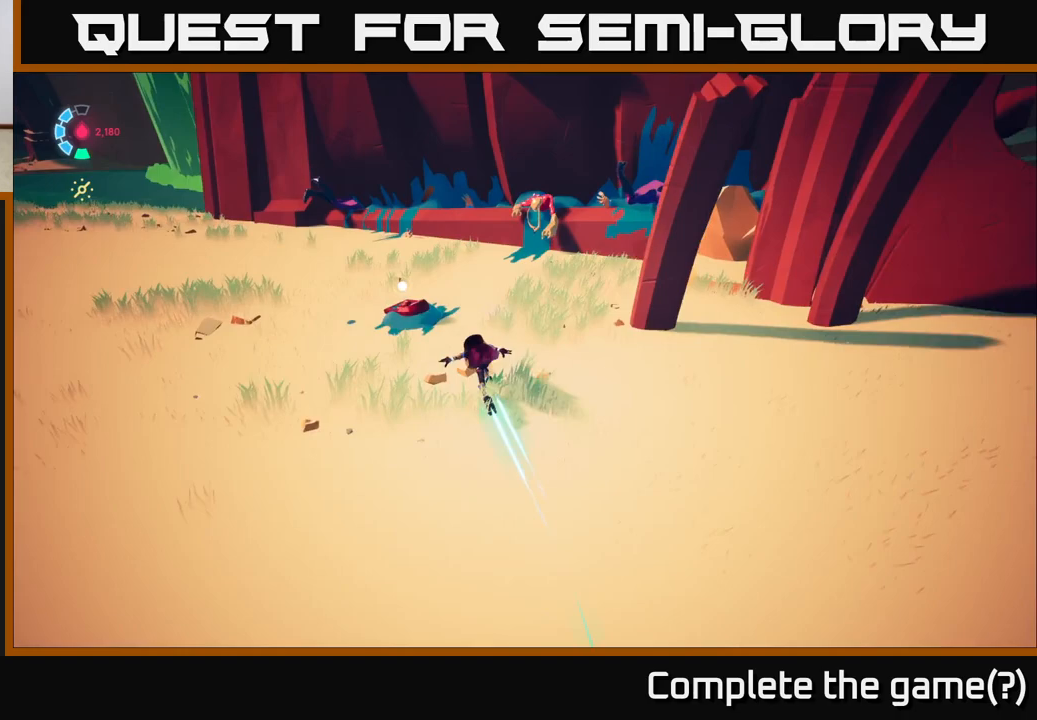
{"buttons": [], "left_stick": "down-right", "right_stick": "right", "events": [[33, "left_stick", "up-right"], [33, "right_stick", "right"], [183, "L2", "up"], [233, "left_stick", "down-left"], [450, "left_stick", "down-right"]]}
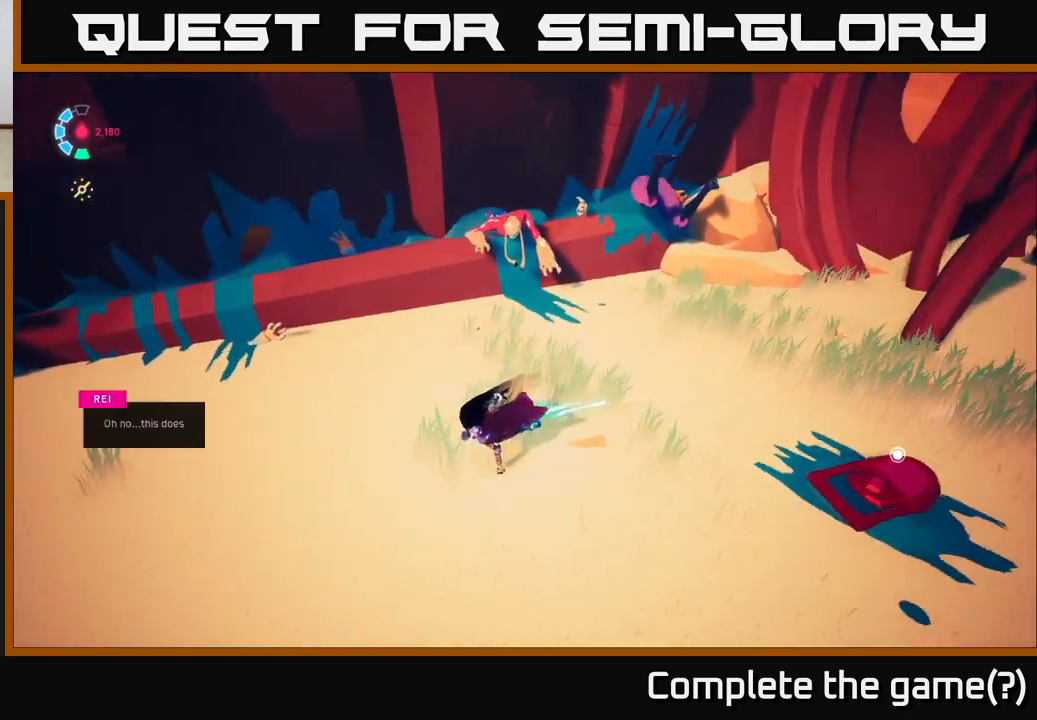
{"buttons": [], "left_stick": "center", "right_stick": "center", "events": [[183, "right_stick", "center"], [217, "left_stick", "down"], [383, "left_stick", "center"]]}
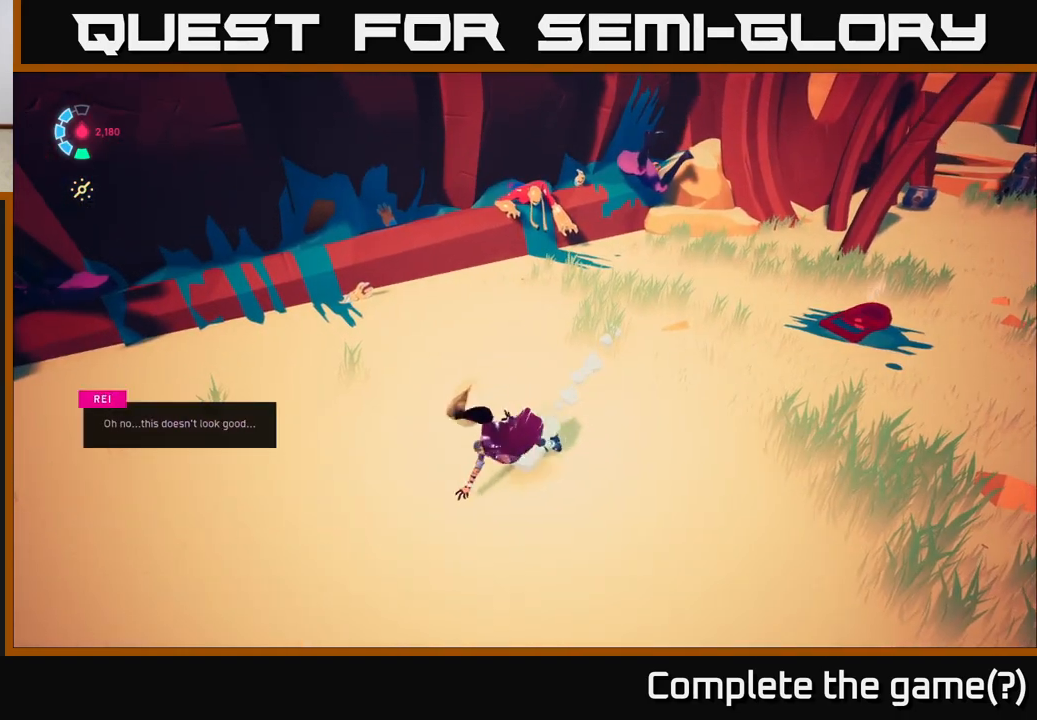
{"buttons": [], "left_stick": "up-right", "right_stick": "center", "events": [[67, "left_stick", "up"], [233, "left_stick", "up-right"]]}
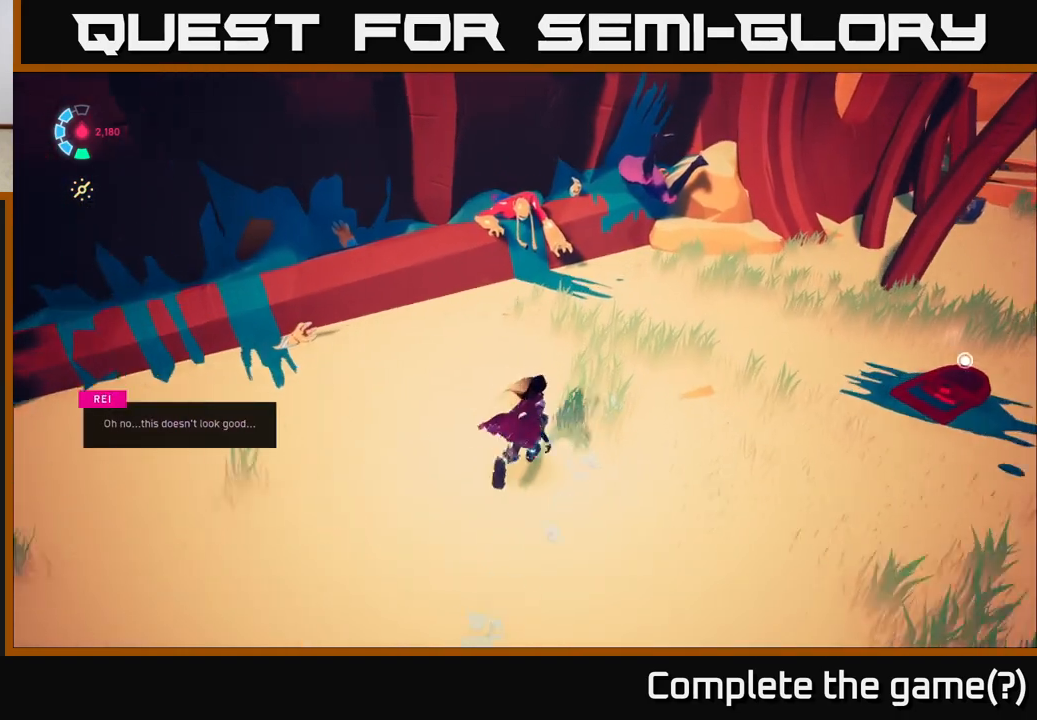
{"buttons": [], "left_stick": "up", "right_stick": "left", "events": [[117, "right_stick", "left"], [500, "left_stick", "up"]]}
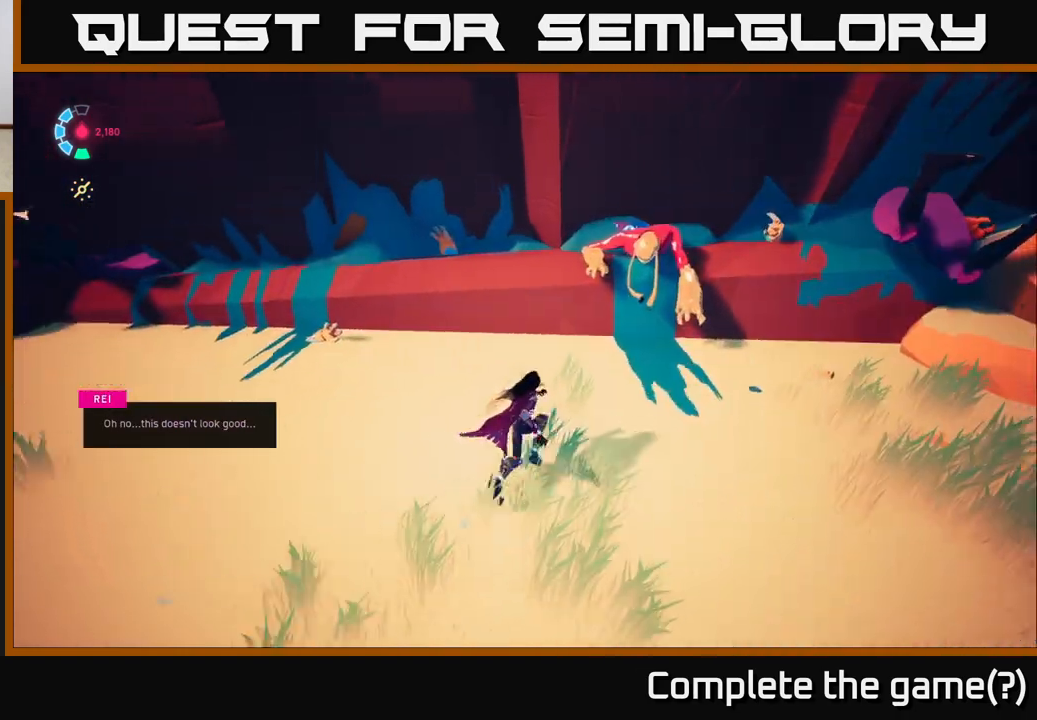
{"buttons": [], "left_stick": "center", "right_stick": "up-right", "events": [[33, "right_stick", "center"], [100, "left_stick", "center"], [417, "right_stick", "up-right"]]}
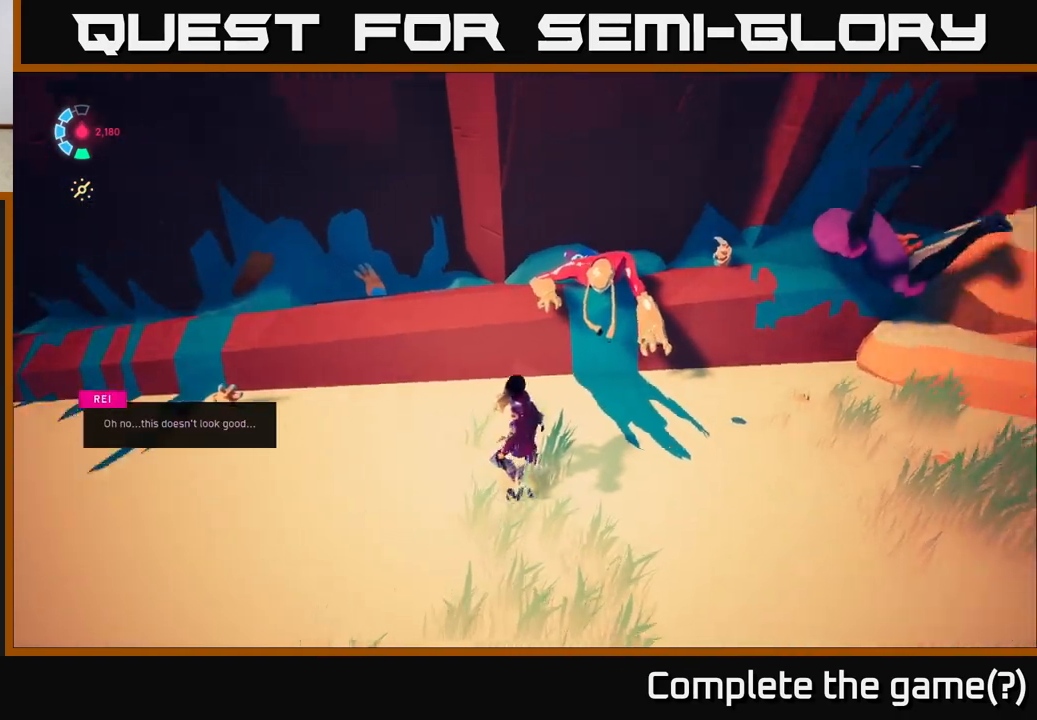
{"buttons": [], "left_stick": "center", "right_stick": "center", "events": [[367, "right_stick", "down-right"], [450, "right_stick", "center"]]}
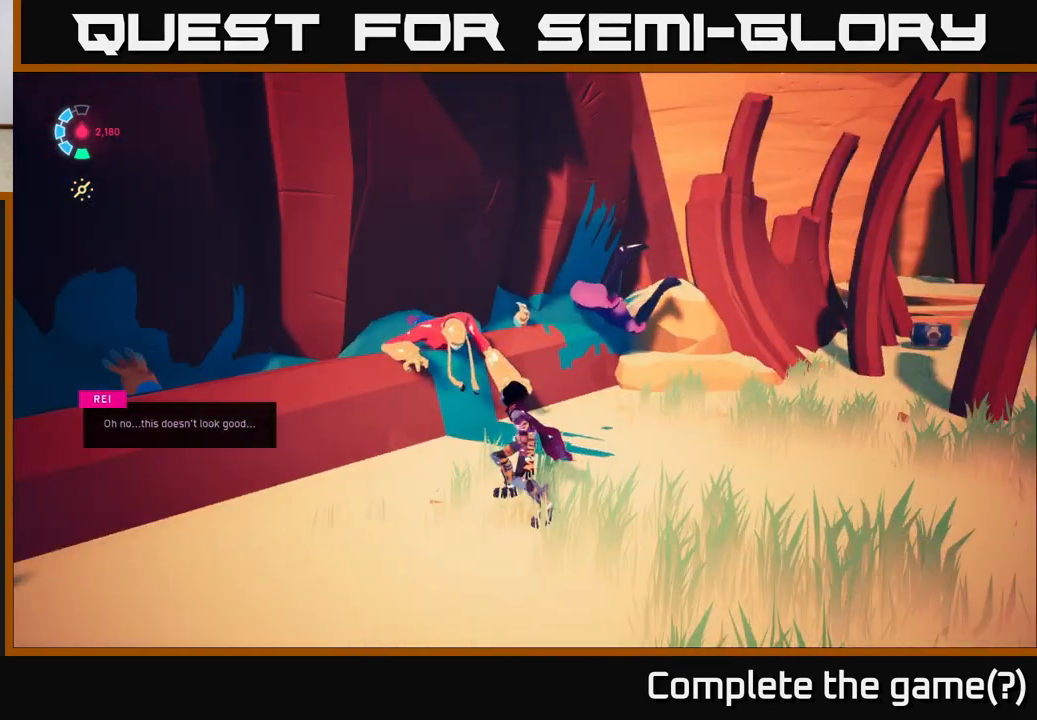
{"buttons": [], "left_stick": "center", "right_stick": "center", "events": []}
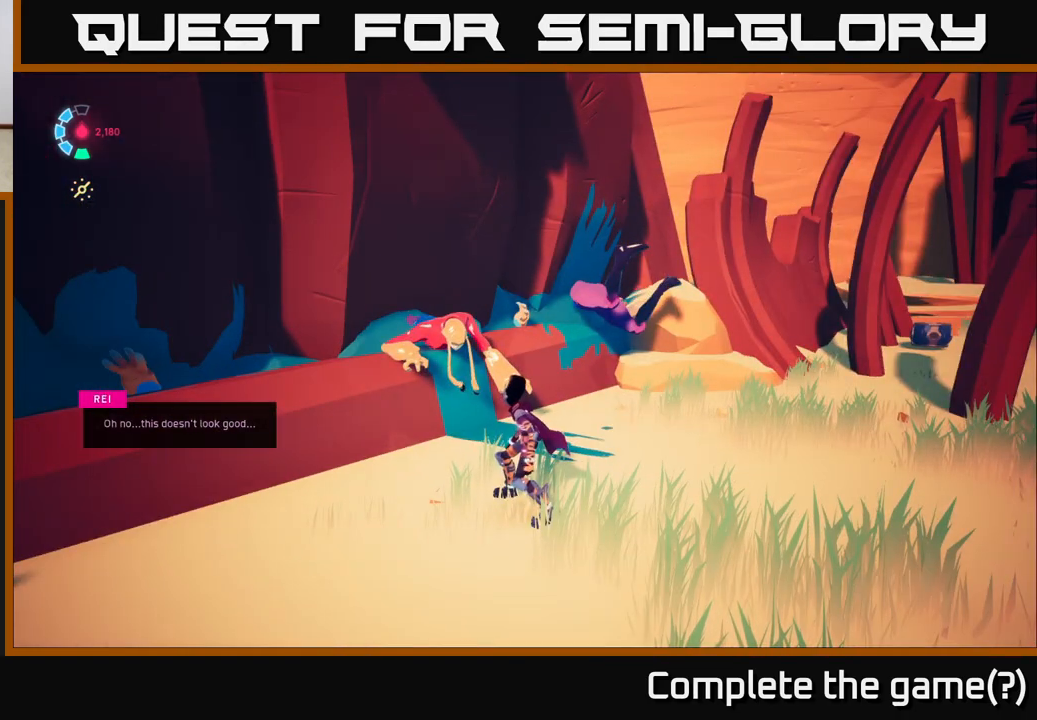
{"buttons": [], "left_stick": "center", "right_stick": "center", "events": []}
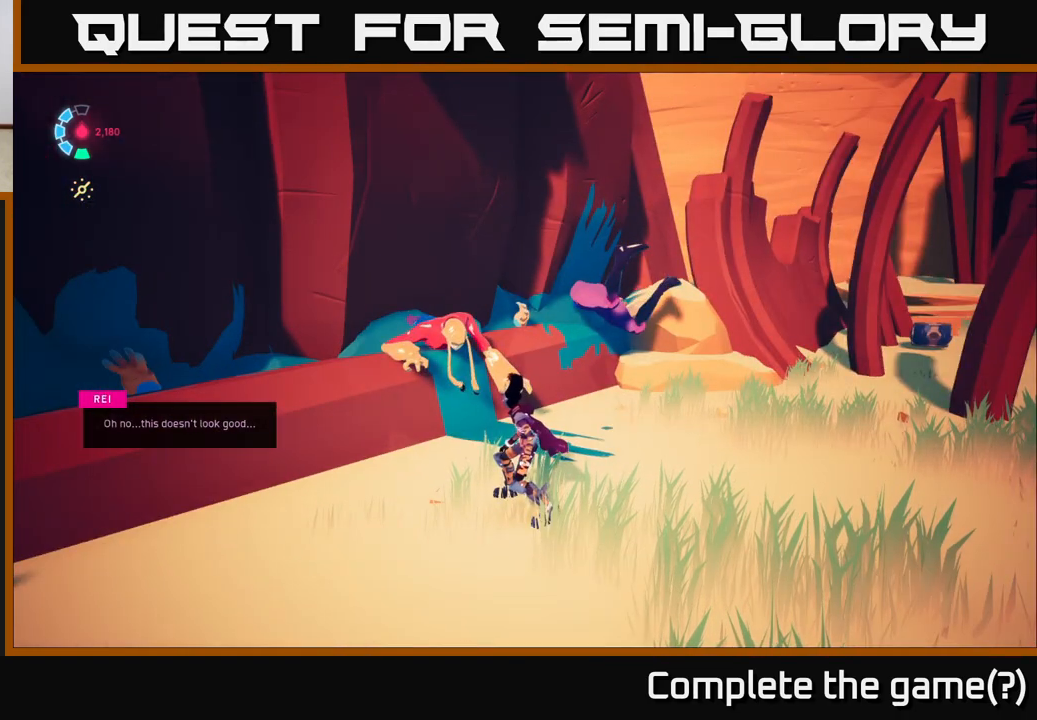
{"buttons": [], "left_stick": "center", "right_stick": "center", "events": []}
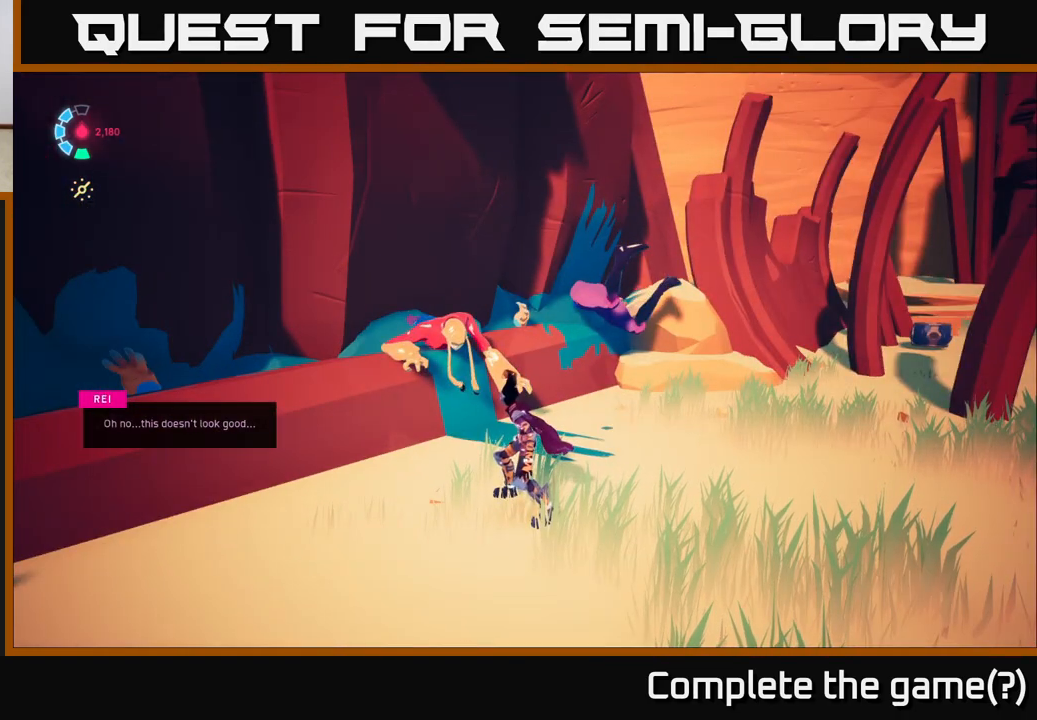
{"buttons": [], "left_stick": "center", "right_stick": "center", "events": []}
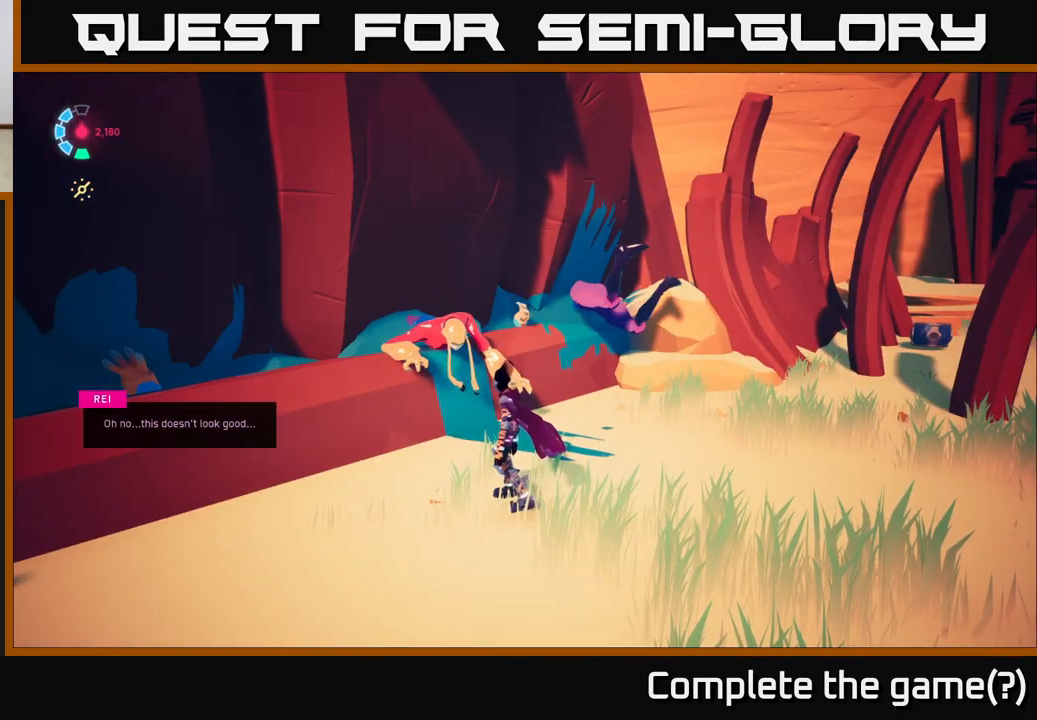
{"buttons": [], "left_stick": "center", "right_stick": "down-left", "events": [[50, "right_stick", "down-left"]]}
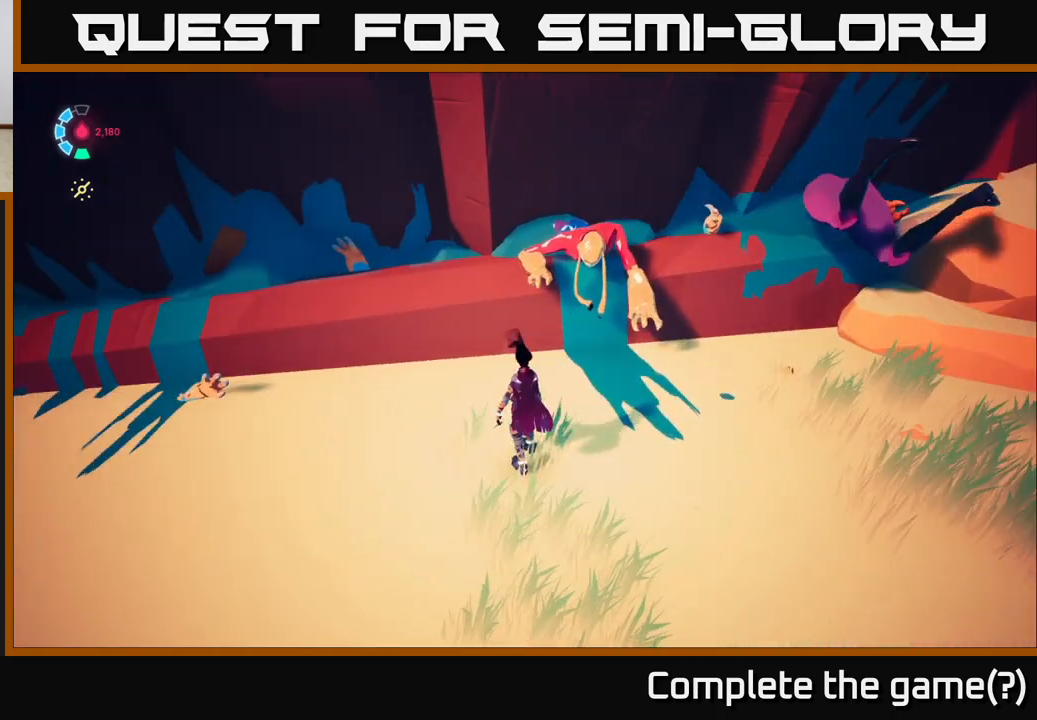
{"buttons": [], "left_stick": "center", "right_stick": "right", "events": [[17, "right_stick", "center"], [383, "right_stick", "right"]]}